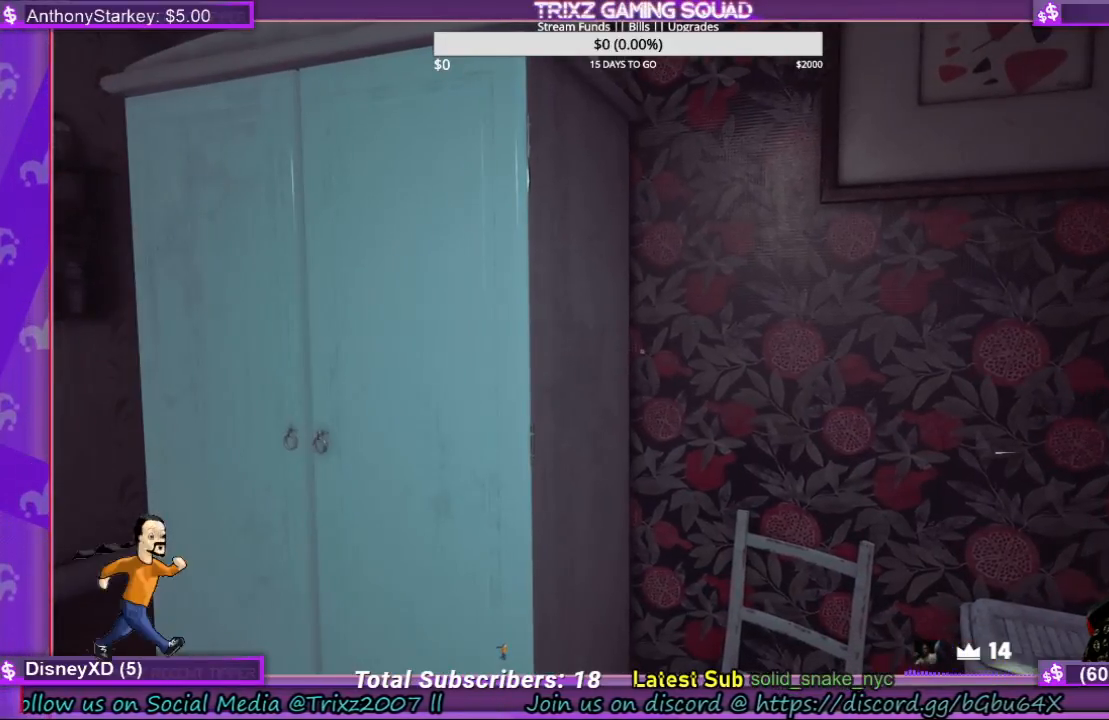
Gameplay with keyboard and mouse; each line is a JSON object with the keys and mouse buttons held at the frame after it. "events" lists presses ("down") and releases ("up") of "a", "ctrl", "d", "e", "f", "q", "r", "s", "shift", "space", "tab", "w", "mouse_left", "mouse_wheel", "mouse_right", "mouse_mb4" and "mouse_mb5" between this image and that frame as [ms after this image, input, new state], when the widget could be followed in between. "mouse_left", "mouse_wheel", "mouse_right", "mouse_mb4", "mouse_mb5" = the "left", "wheel", "right", "mb4", "mb5" buttons of the "mouse" list. No other keys are recorded. "wheel" means that the mouse wheel is clicked or scrolled. Mouse movement is not recorded.
{"keys": ["w"], "mouse": [], "events": [[434, "w", "down"]]}
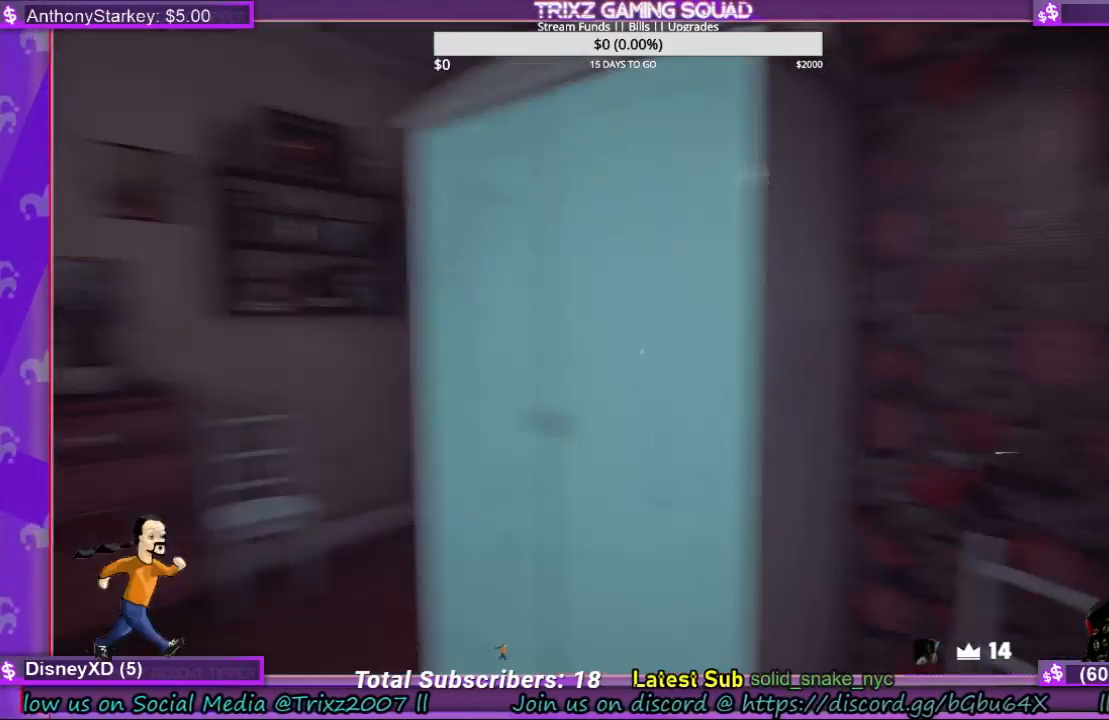
{"keys": ["a", "w"], "mouse": [], "events": [[267, "a", "down"]]}
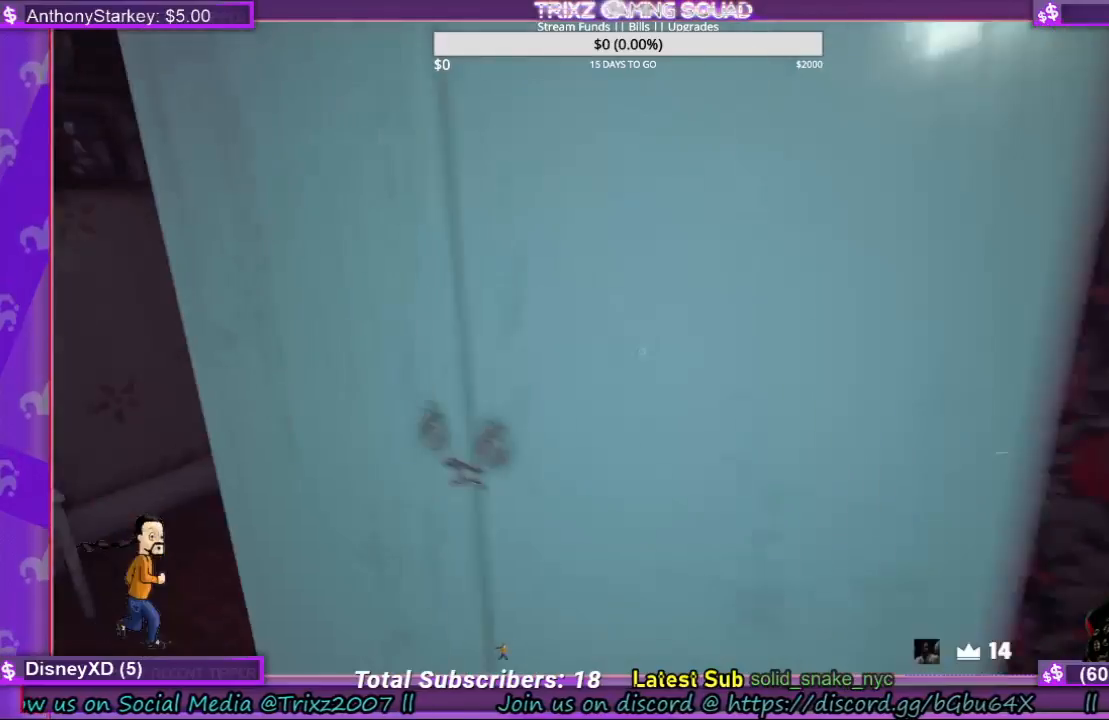
{"keys": ["s"], "mouse": [], "events": [[167, "a", "up"], [167, "w", "up"], [367, "s", "down"]]}
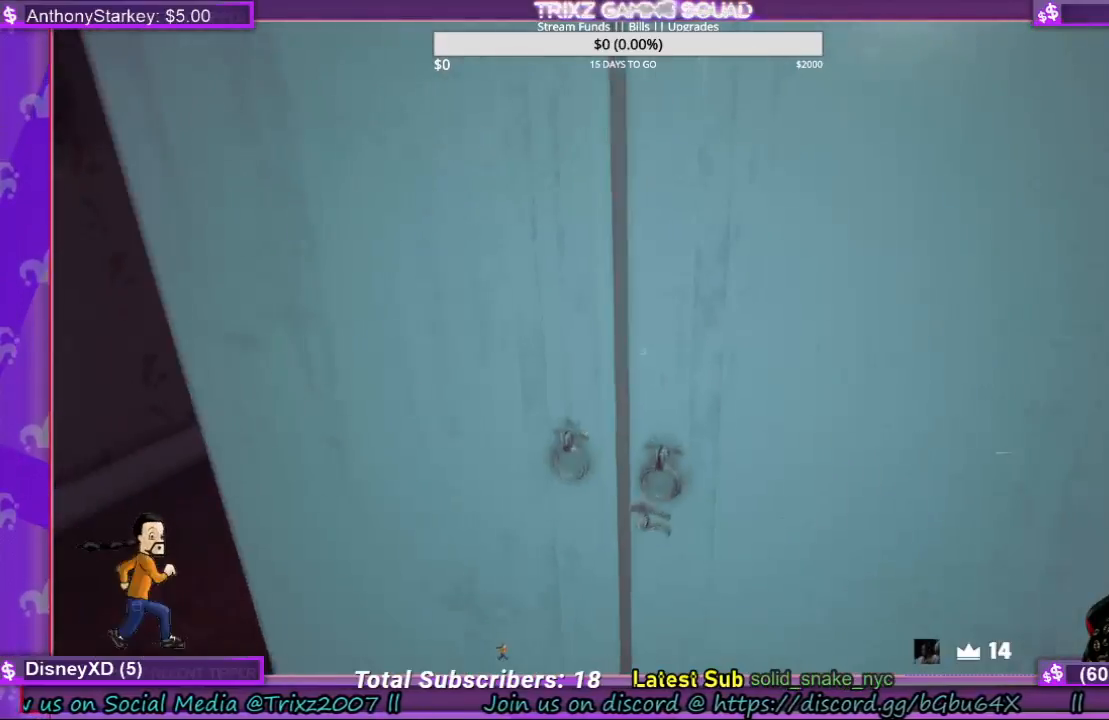
{"keys": [], "mouse": ["left"], "events": [[134, "mouse_left", "down"], [167, "s", "up"]]}
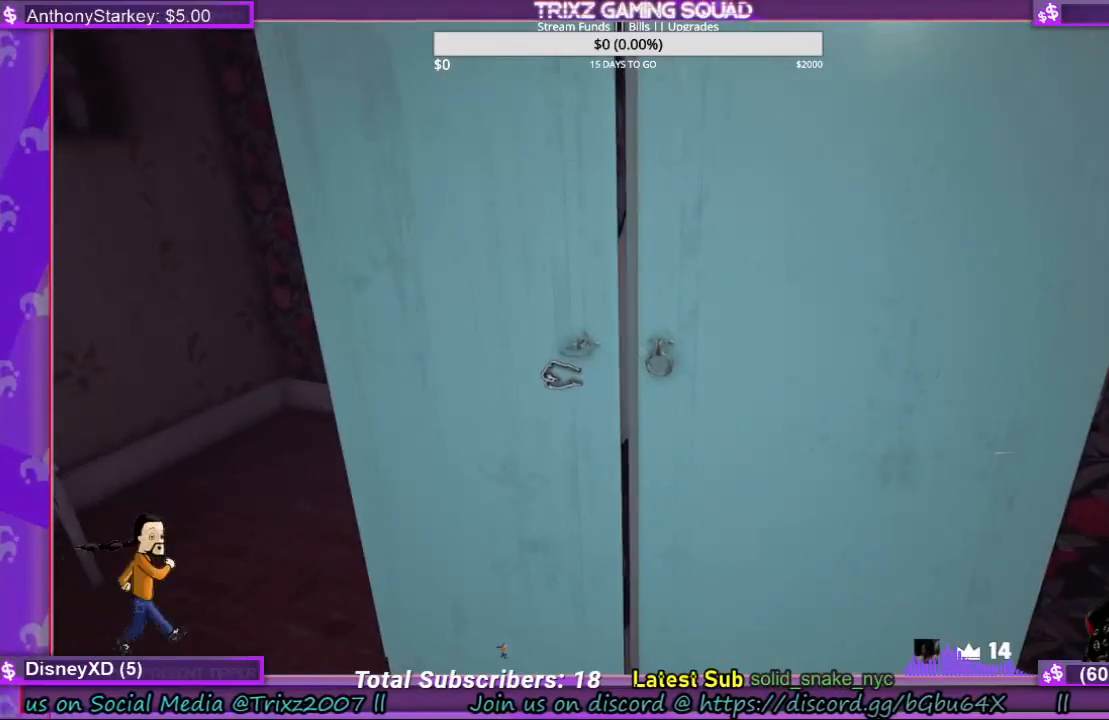
{"keys": [], "mouse": [], "events": [[134, "s", "down"], [267, "s", "up"], [434, "mouse_left", "up"]]}
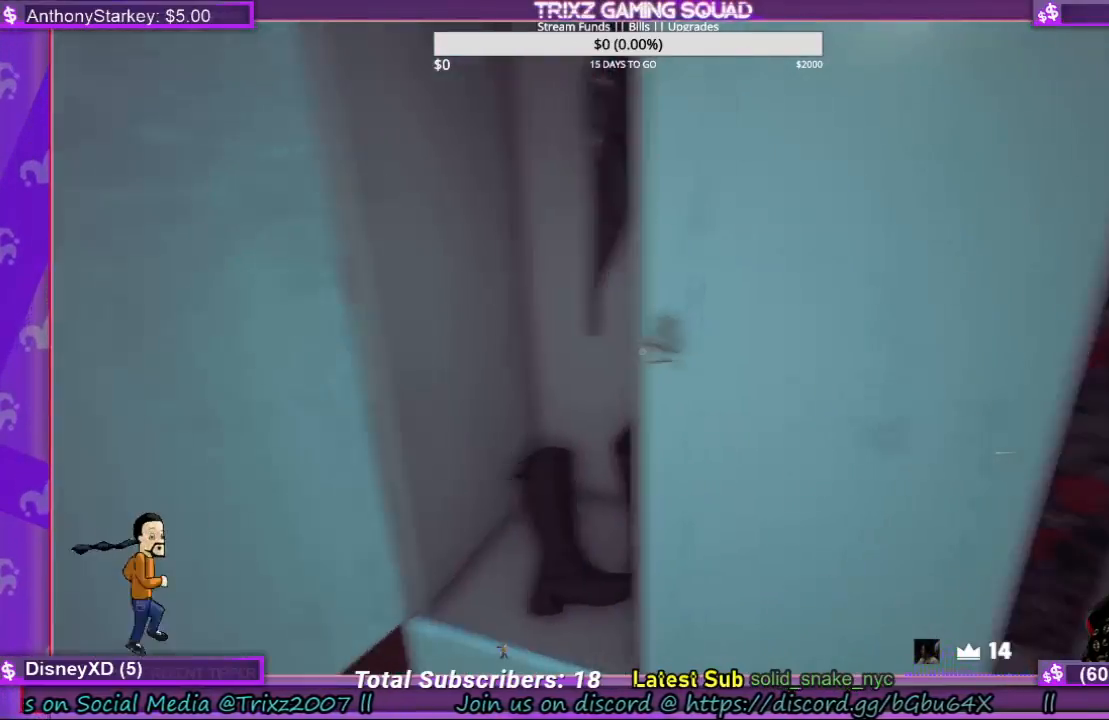
{"keys": ["s"], "mouse": ["left"], "events": [[167, "s", "down"], [267, "mouse_left", "down"], [400, "a", "down"], [467, "a", "up"]]}
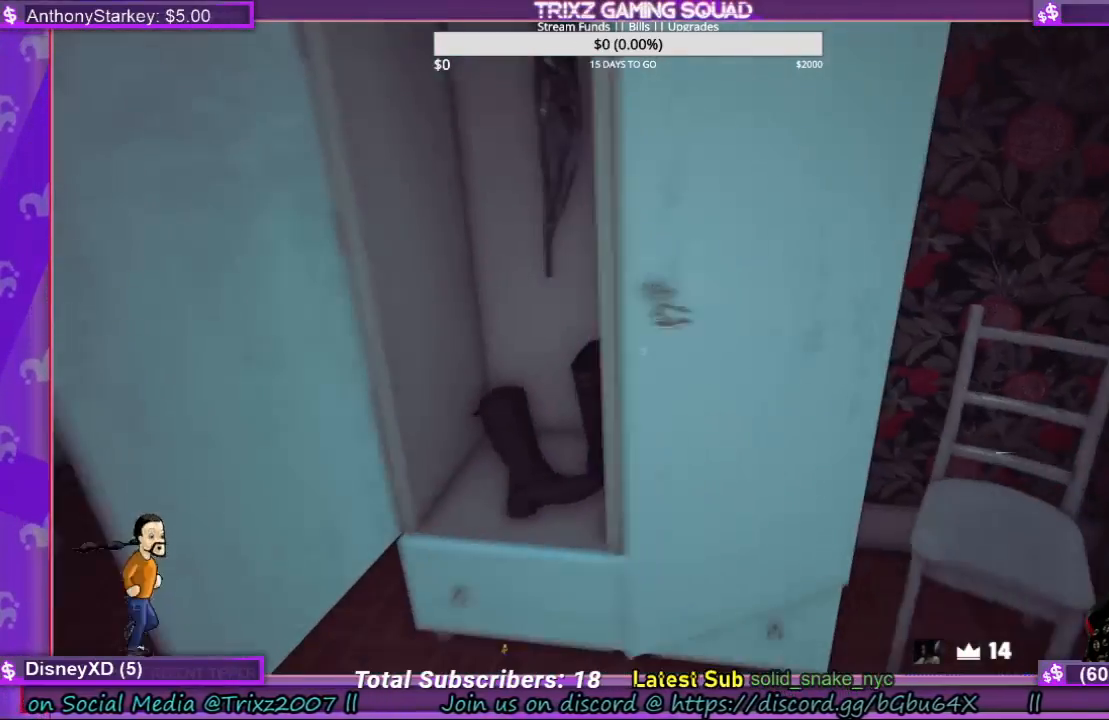
{"keys": [], "mouse": ["left"], "events": [[34, "s", "up"]]}
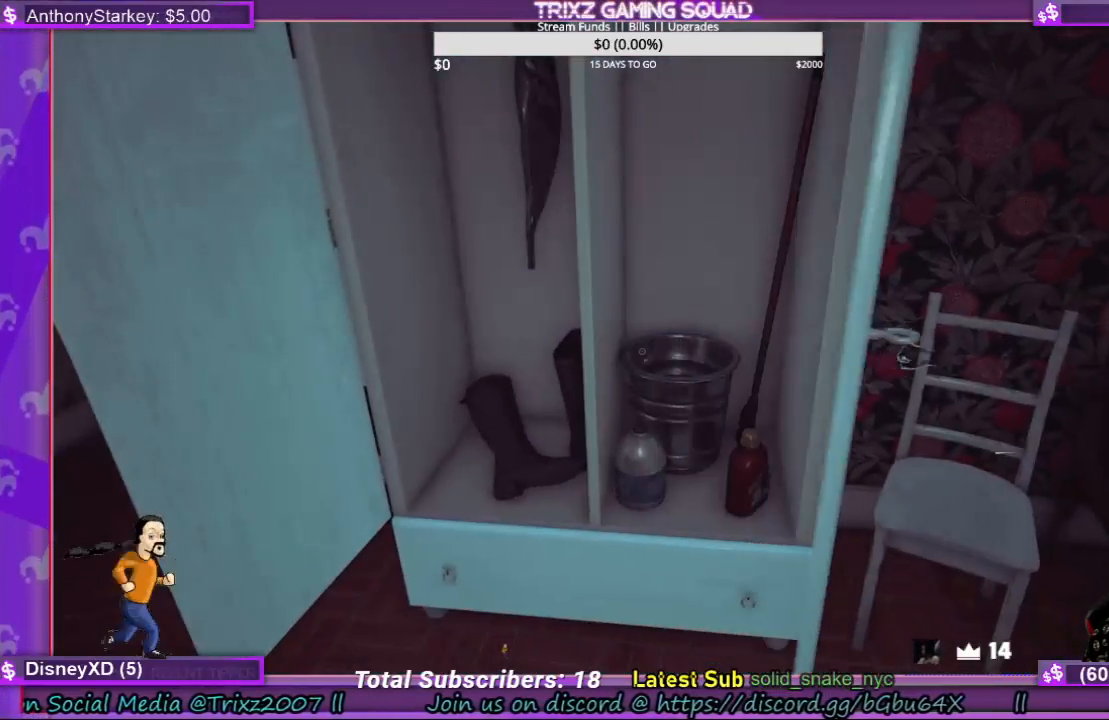
{"keys": [], "mouse": [], "events": [[134, "mouse_left", "up"]]}
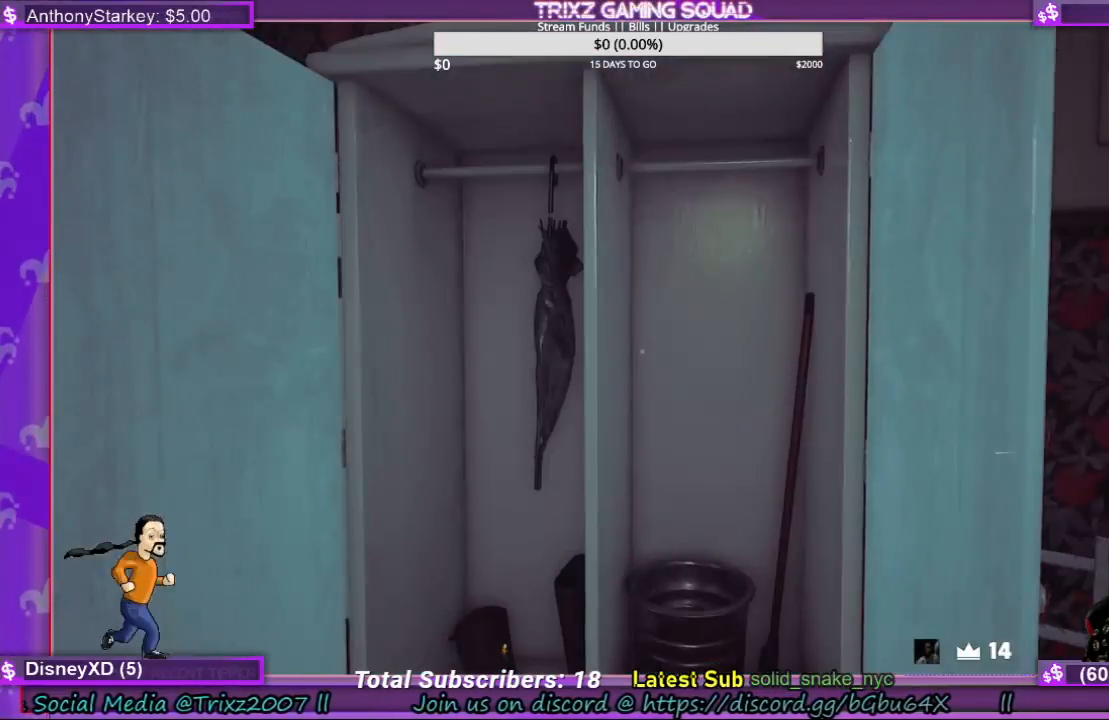
{"keys": ["w"], "mouse": [], "events": [[134, "w", "down"], [234, "a", "down"], [434, "a", "up"]]}
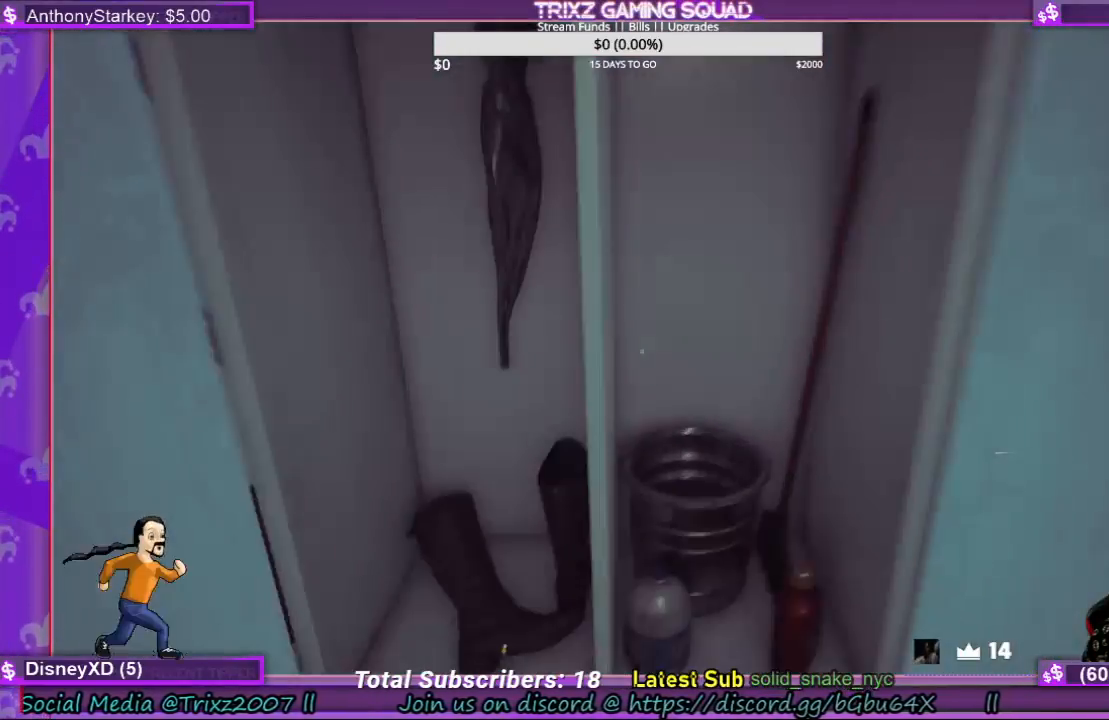
{"keys": [], "mouse": [], "events": [[67, "w", "up"]]}
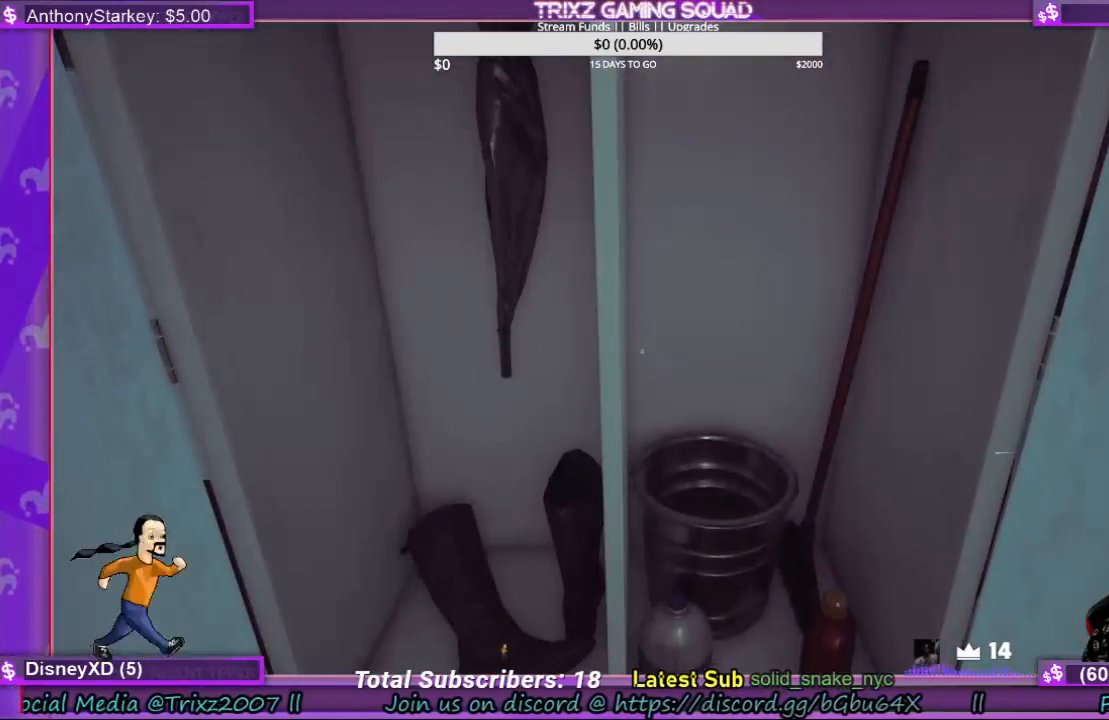
{"keys": [], "mouse": [], "events": []}
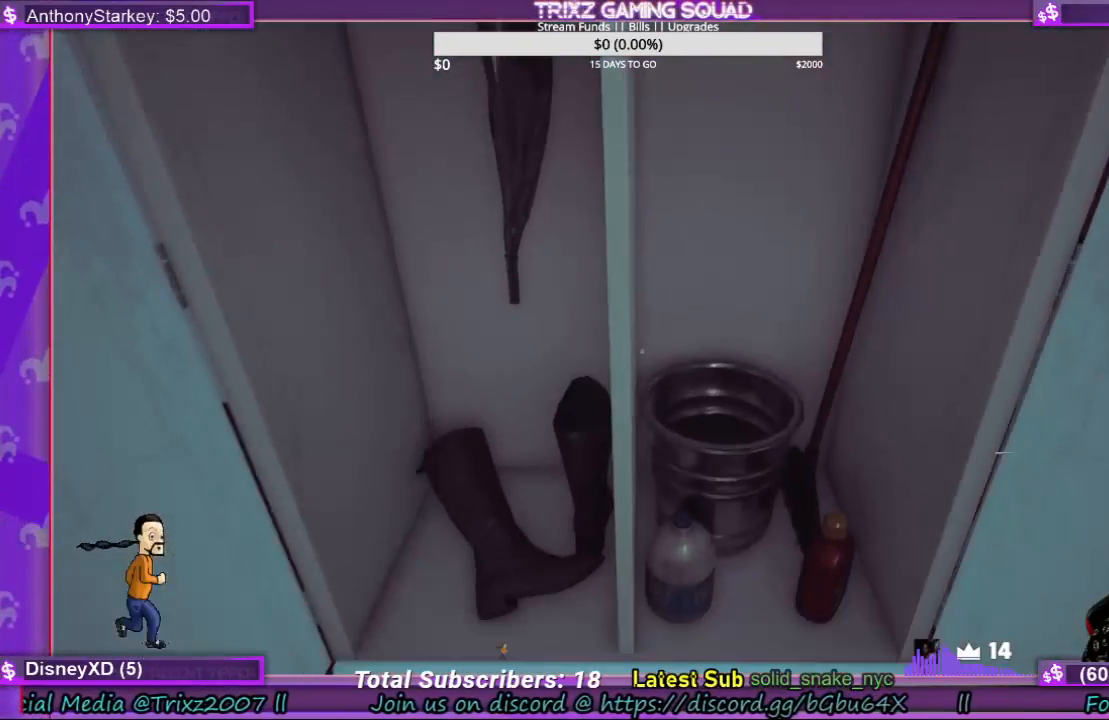
{"keys": ["w"], "mouse": [], "events": [[467, "w", "down"]]}
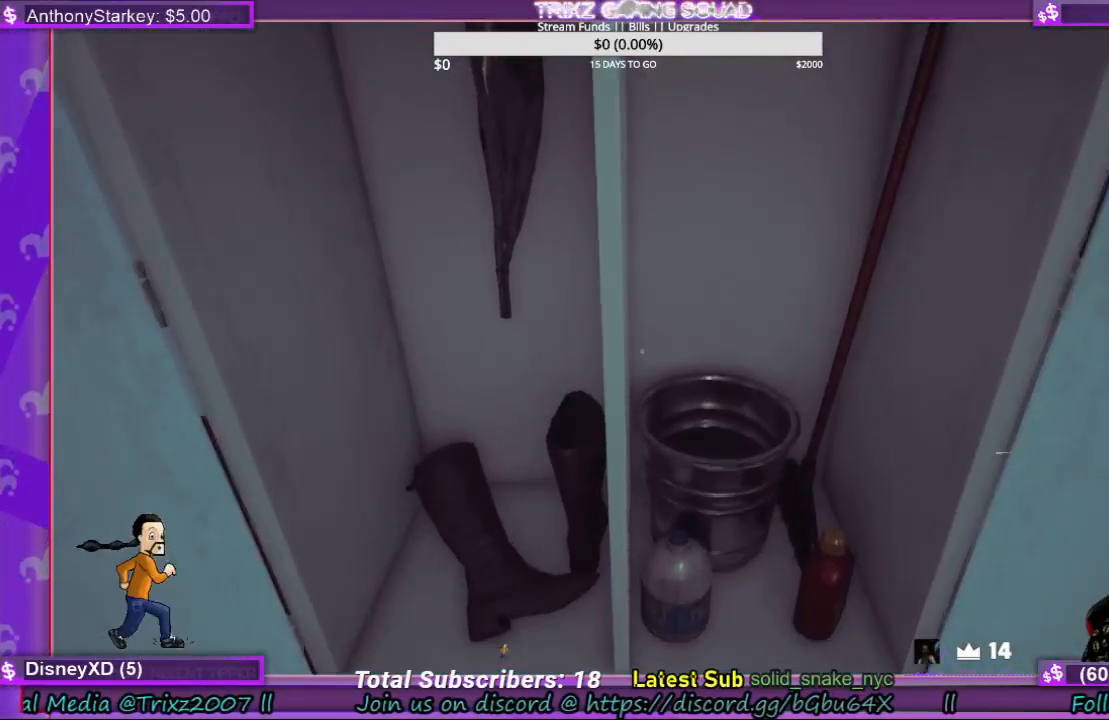
{"keys": ["s"], "mouse": [], "events": [[67, "d", "down"], [167, "w", "up"], [200, "d", "up"], [434, "s", "down"]]}
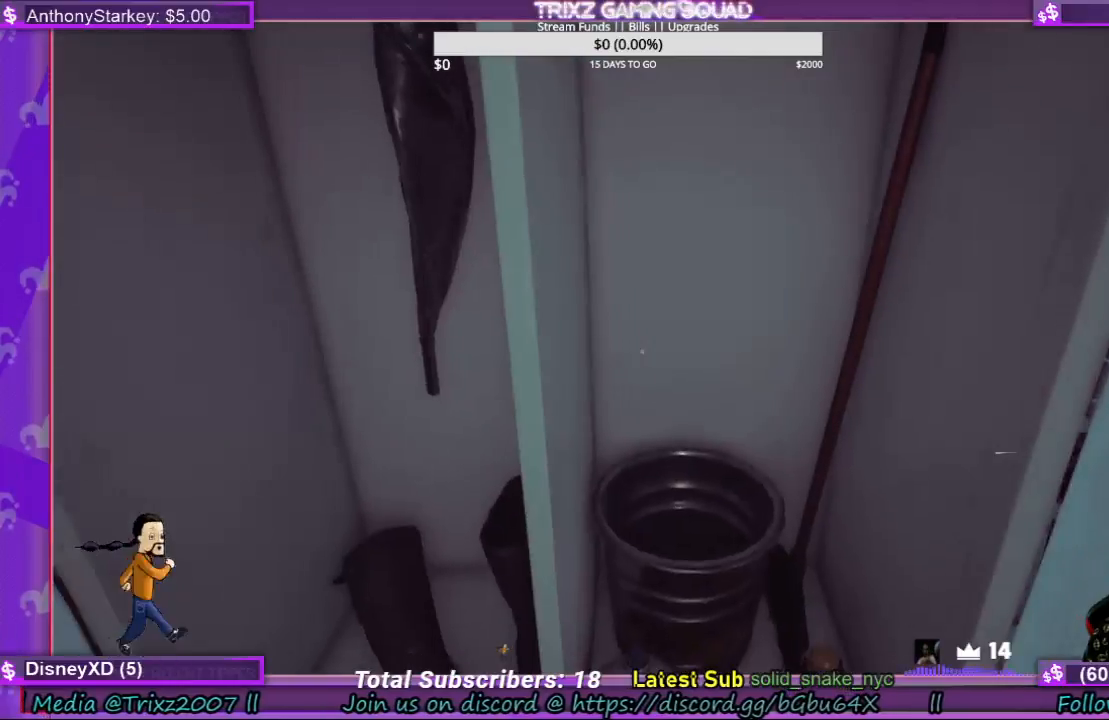
{"keys": ["w"], "mouse": [], "events": [[134, "s", "up"], [367, "w", "down"]]}
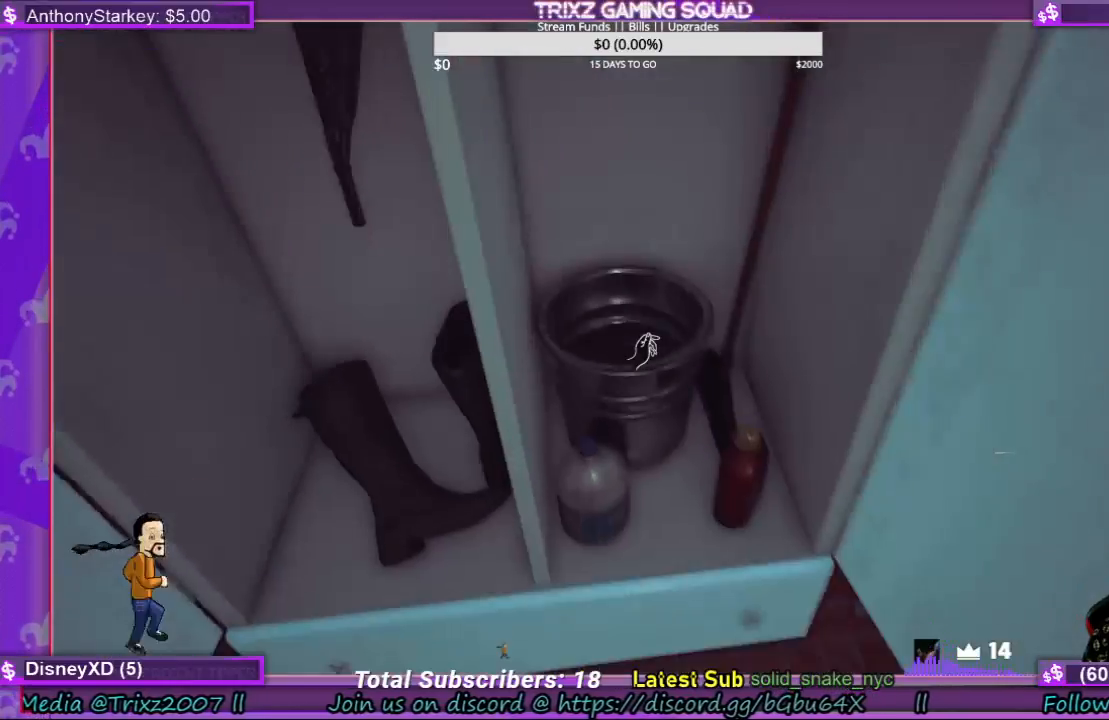
{"keys": [], "mouse": [], "events": [[134, "w", "up"]]}
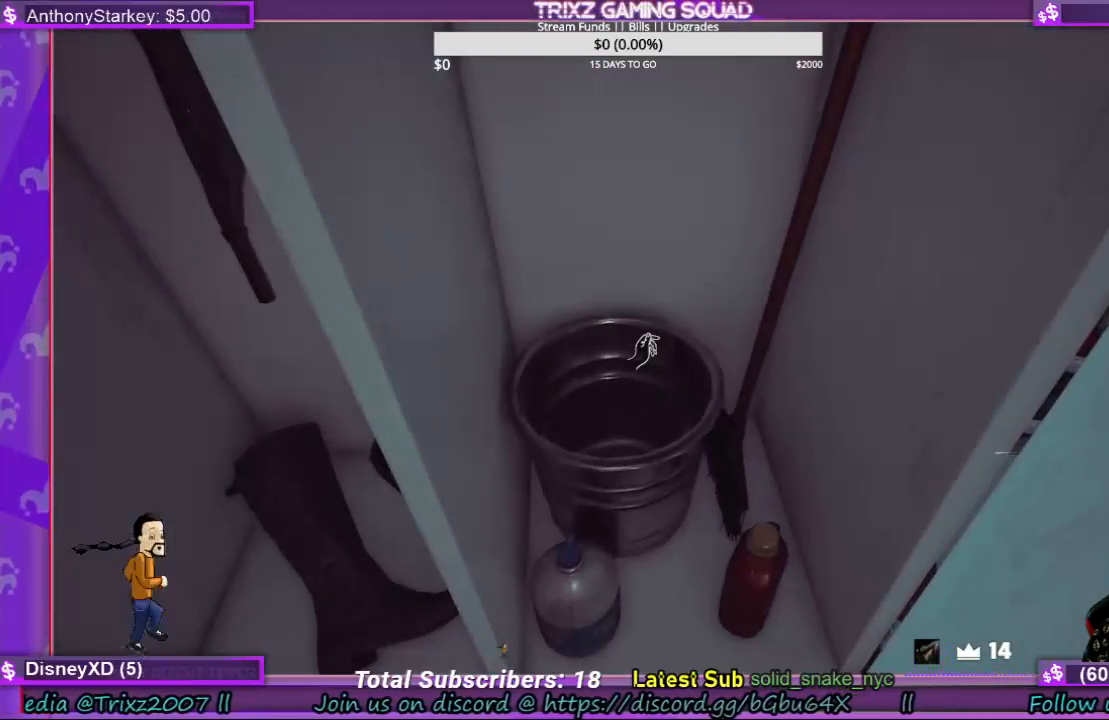
{"keys": ["s"], "mouse": [], "events": [[267, "s", "down"]]}
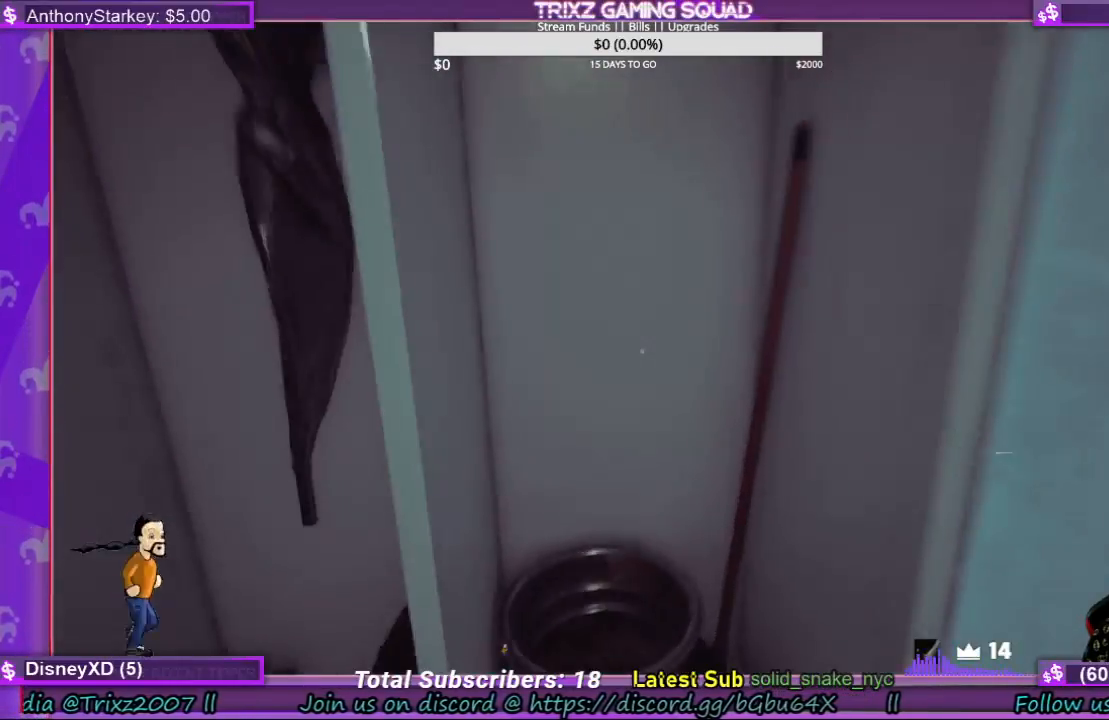
{"keys": [], "mouse": [], "events": [[334, "s", "up"]]}
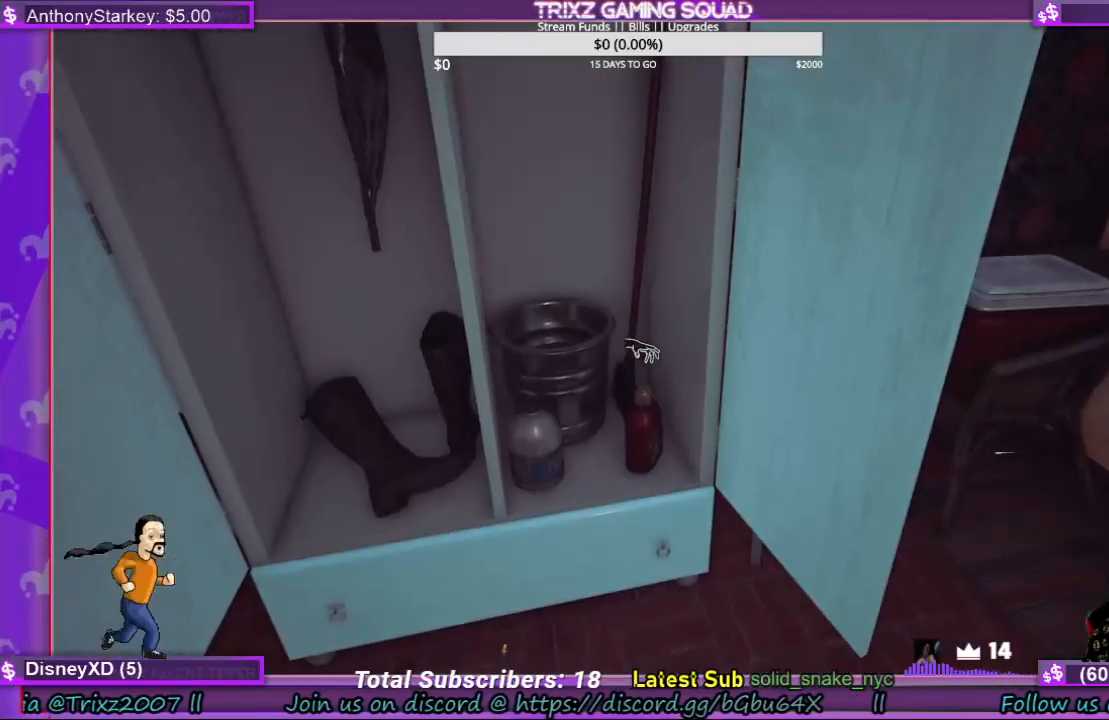
{"keys": [], "mouse": [], "events": []}
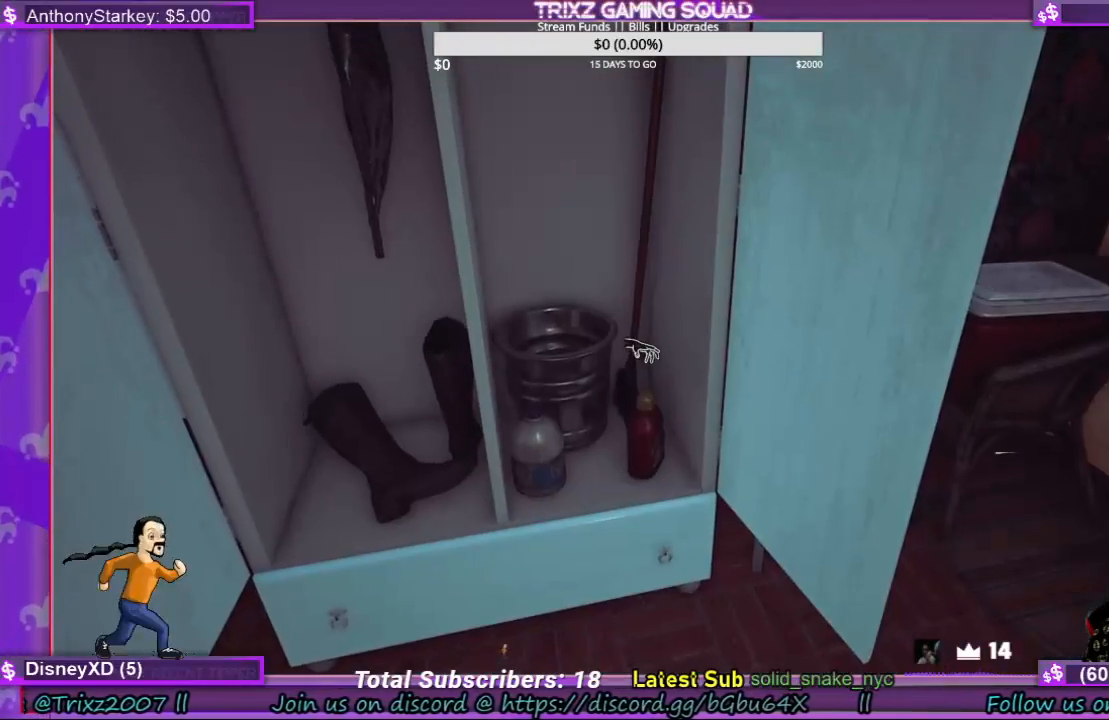
{"keys": [], "mouse": [], "events": []}
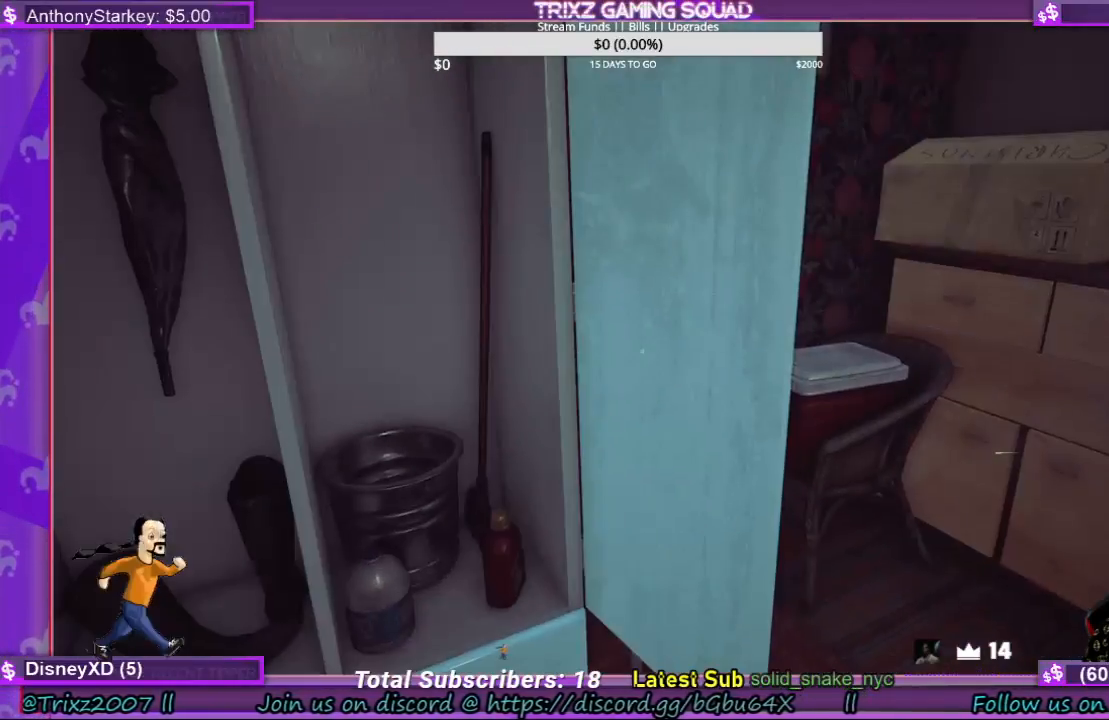
{"keys": [], "mouse": ["left"], "events": [[467, "mouse_left", "down"]]}
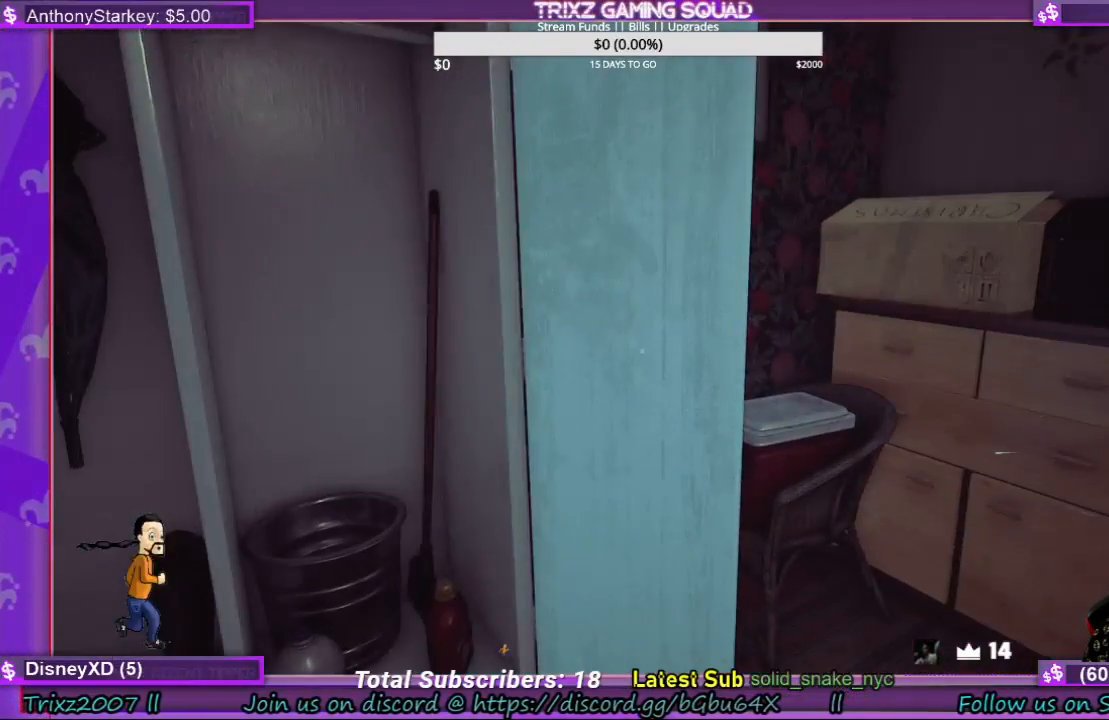
{"keys": [], "mouse": ["left"], "events": []}
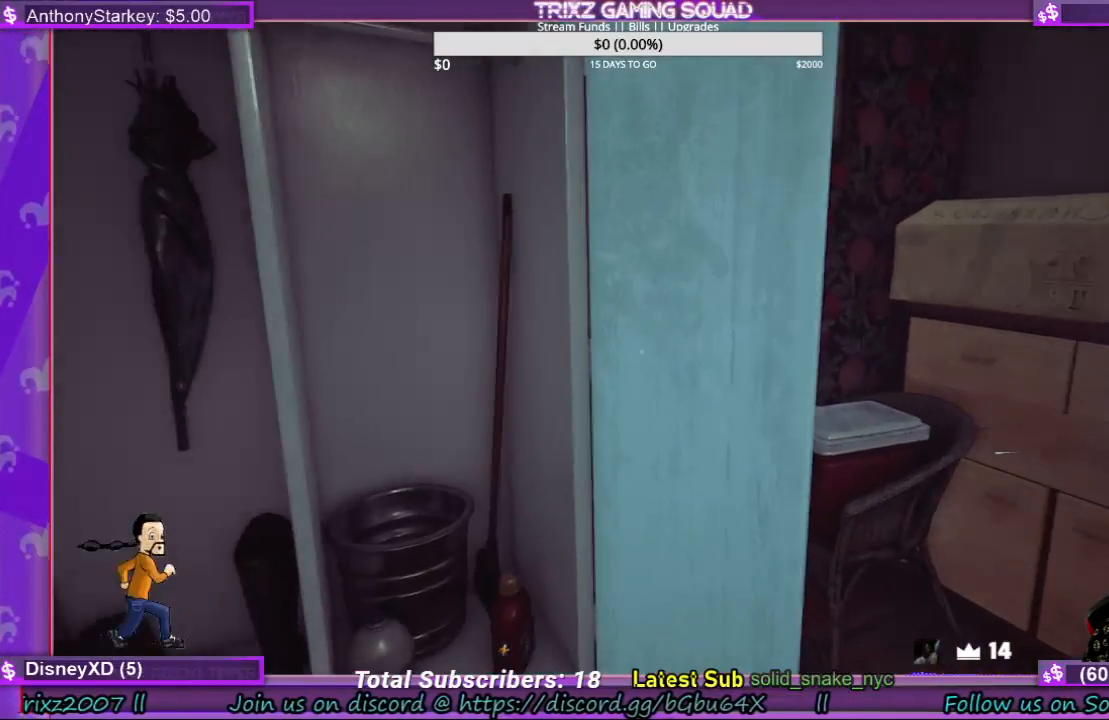
{"keys": [], "mouse": [], "events": [[400, "mouse_left", "up"]]}
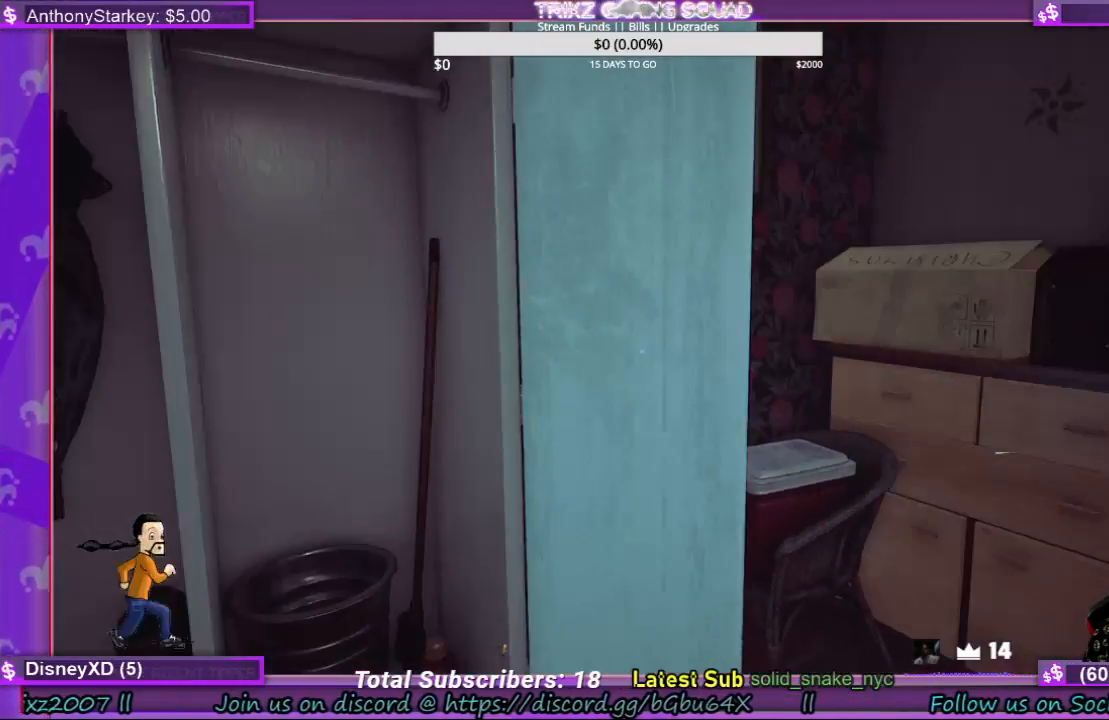
{"keys": ["d"], "mouse": [], "events": [[67, "d", "down"]]}
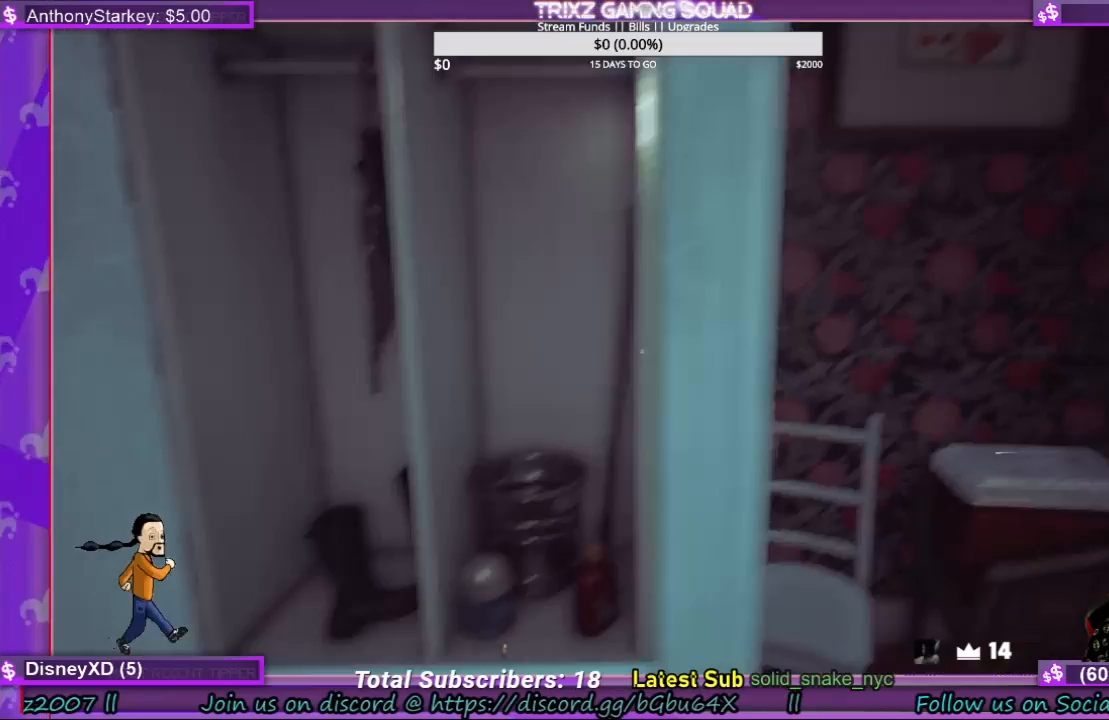
{"keys": [], "mouse": [], "events": [[200, "d", "up"]]}
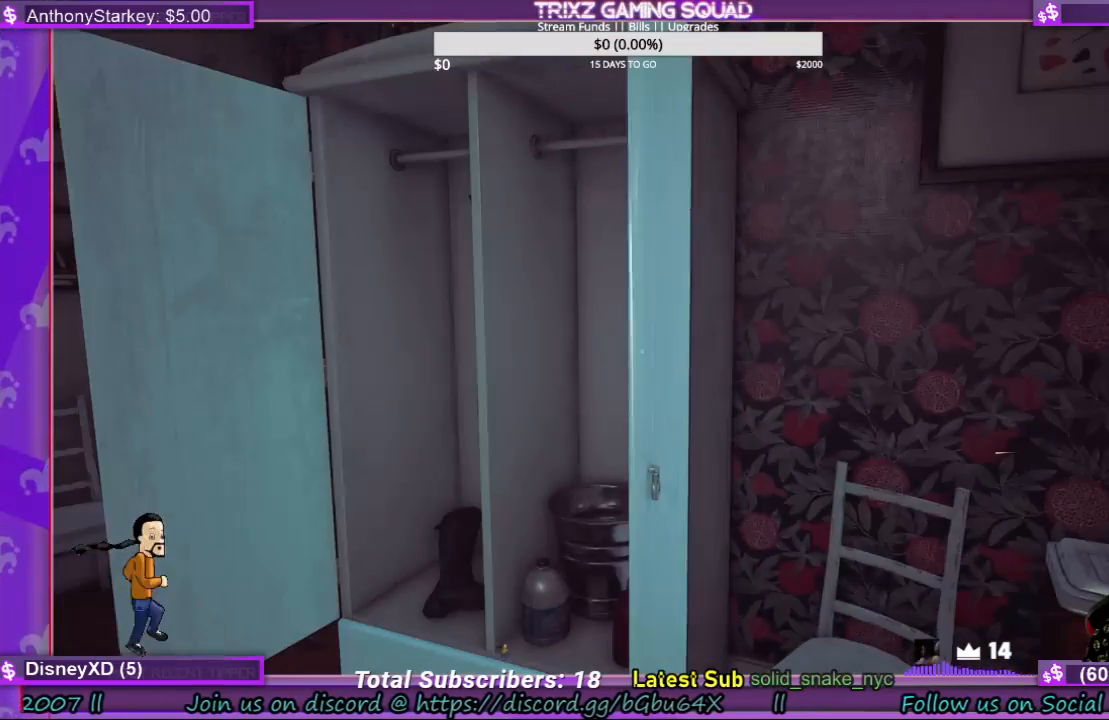
{"keys": [], "mouse": [], "events": []}
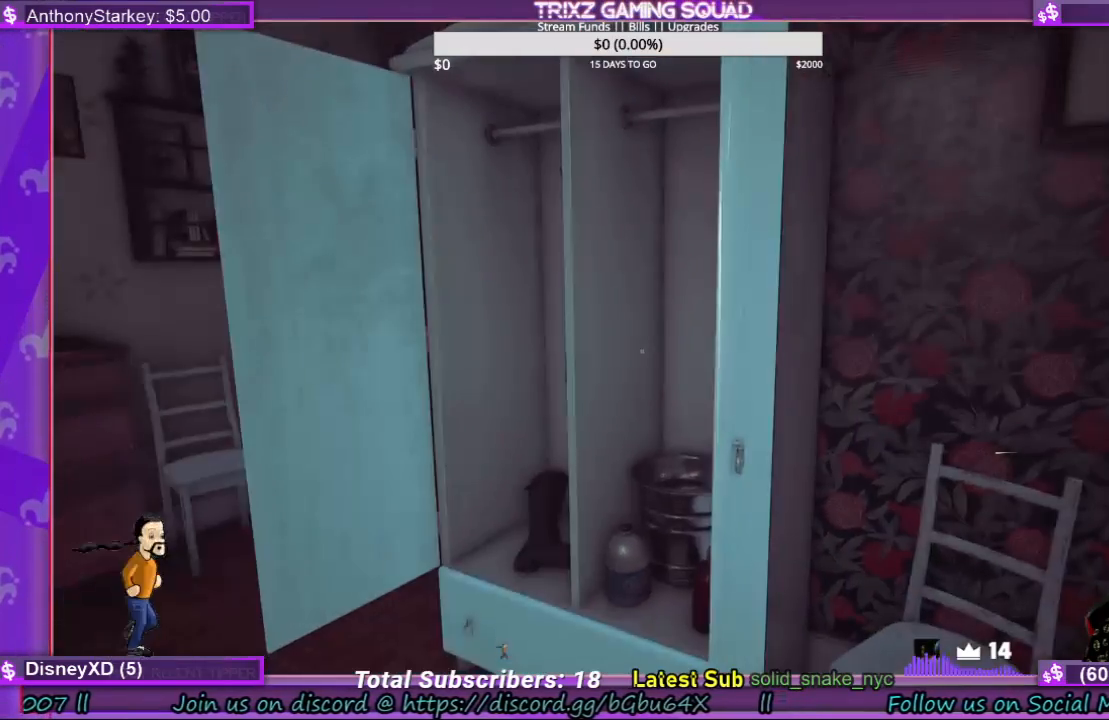
{"keys": ["a", "shift", "w"], "mouse": [], "events": [[167, "w", "down"], [300, "shift", "down"], [467, "a", "down"]]}
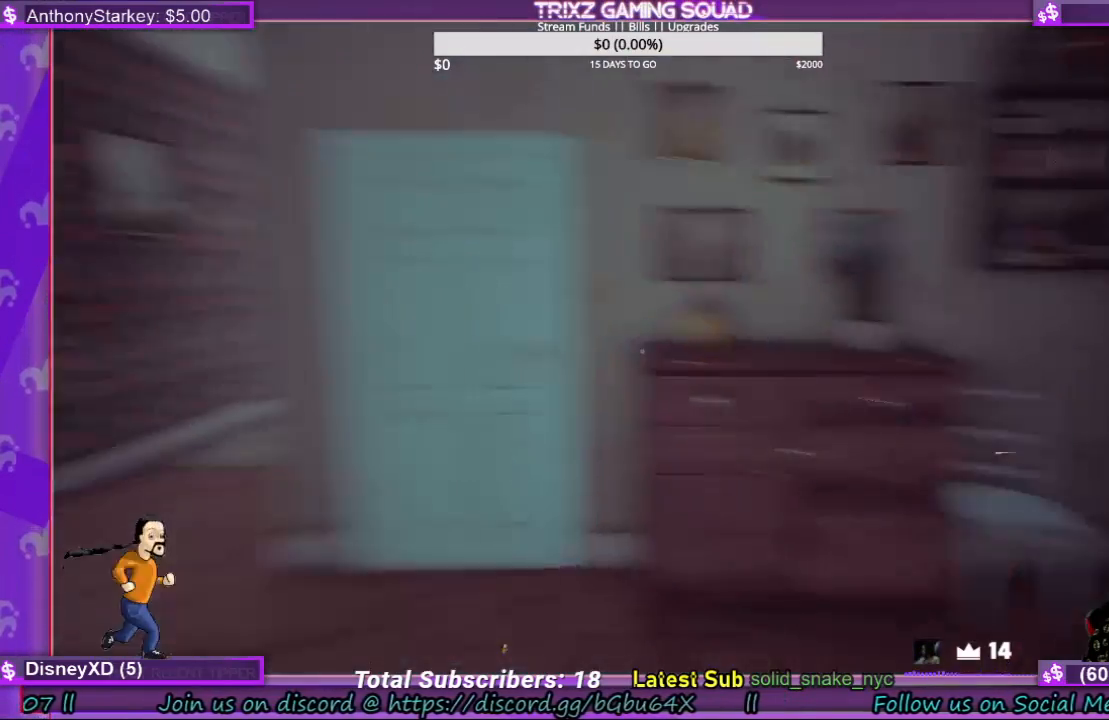
{"keys": ["shift", "w"], "mouse": [], "events": [[267, "a", "up"]]}
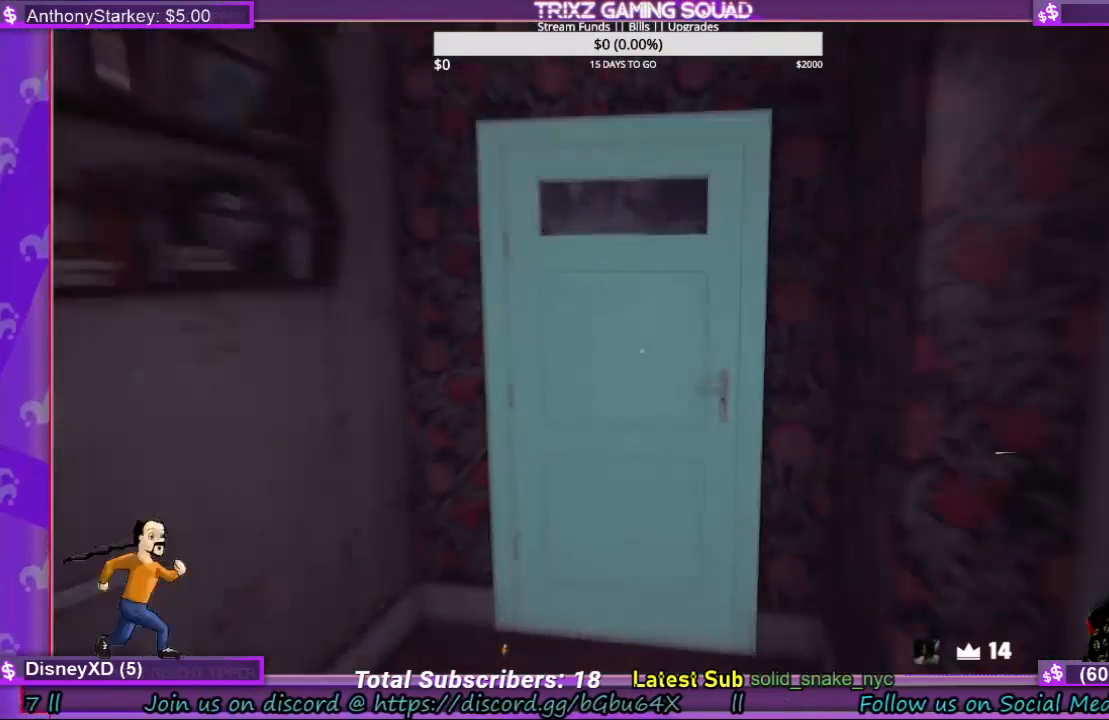
{"keys": [], "mouse": [], "events": [[134, "shift", "up"], [167, "w", "up"], [334, "mouse_left", "down"], [434, "mouse_left", "up"]]}
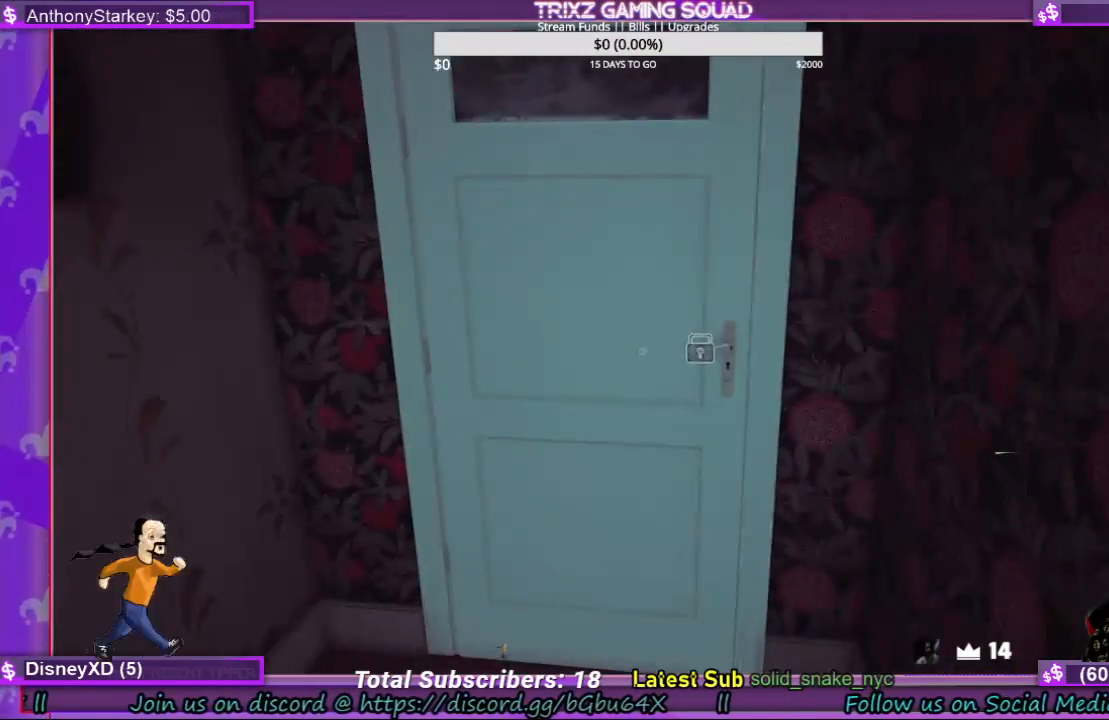
{"keys": ["a", "shift", "w"], "mouse": [], "events": [[134, "a", "down"], [200, "shift", "down"], [367, "w", "down"]]}
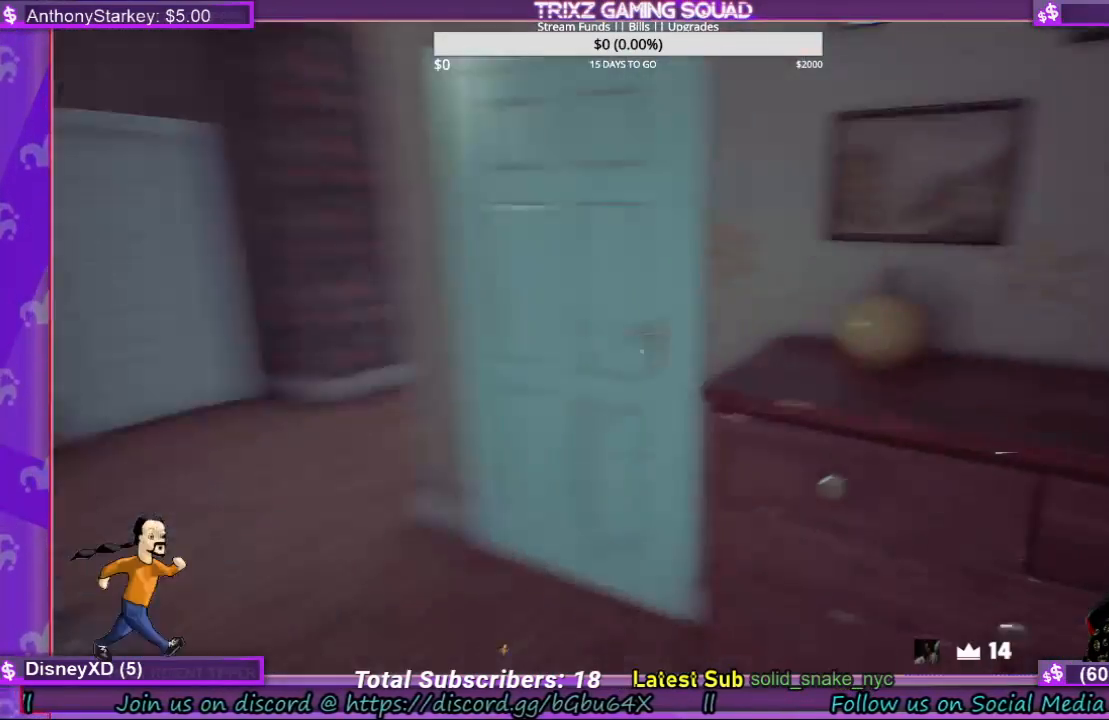
{"keys": [], "mouse": [], "events": [[134, "a", "up"], [267, "shift", "up"], [367, "w", "up"]]}